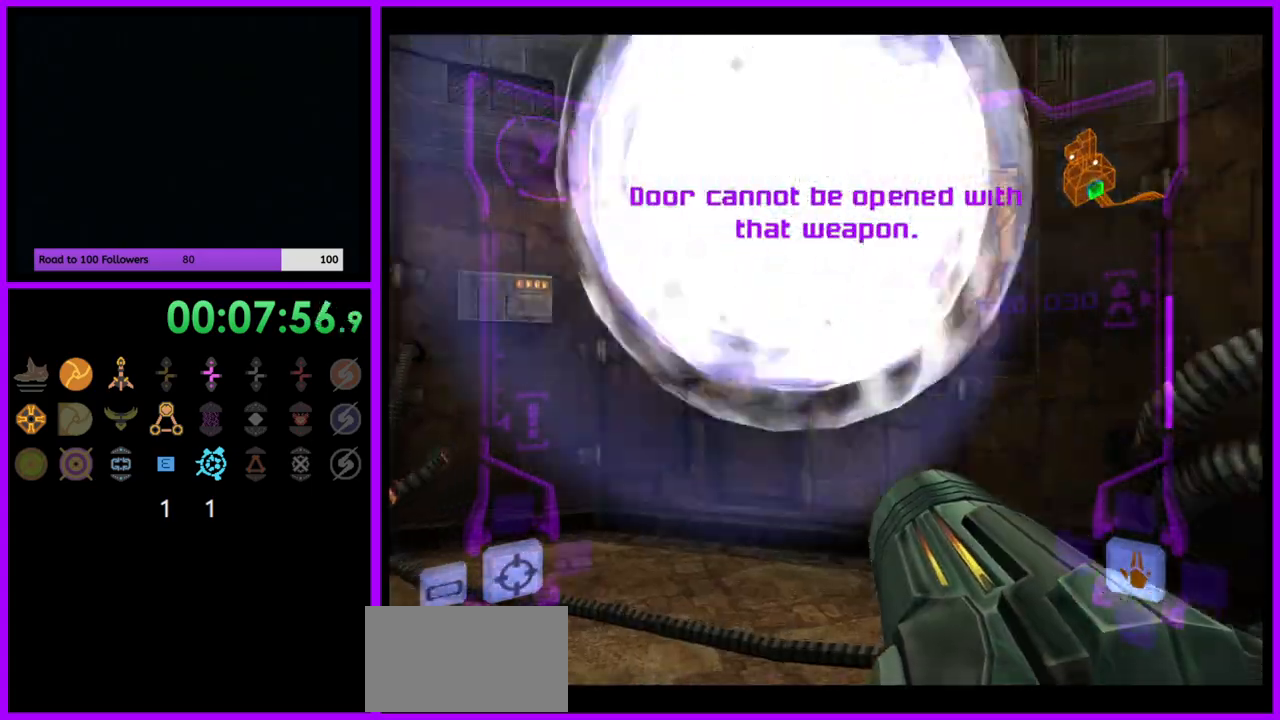
Gameplay with a controller (Nintendo layout); each line is a JSON object with the inputs held at the frame after it. "events" lists button and stick changes between this image and that frame as [ms after this image, input, new state], when the widget could be followed in between. Not read: L3 R3.
{"buttons": [], "left_stick": "down-right", "right_stick": "center", "events": [[183, "left_stick", "down"], [200, "B", "down"], [317, "B", "up"], [500, "L1", "up"], [500, "left_stick", "down-right"]]}
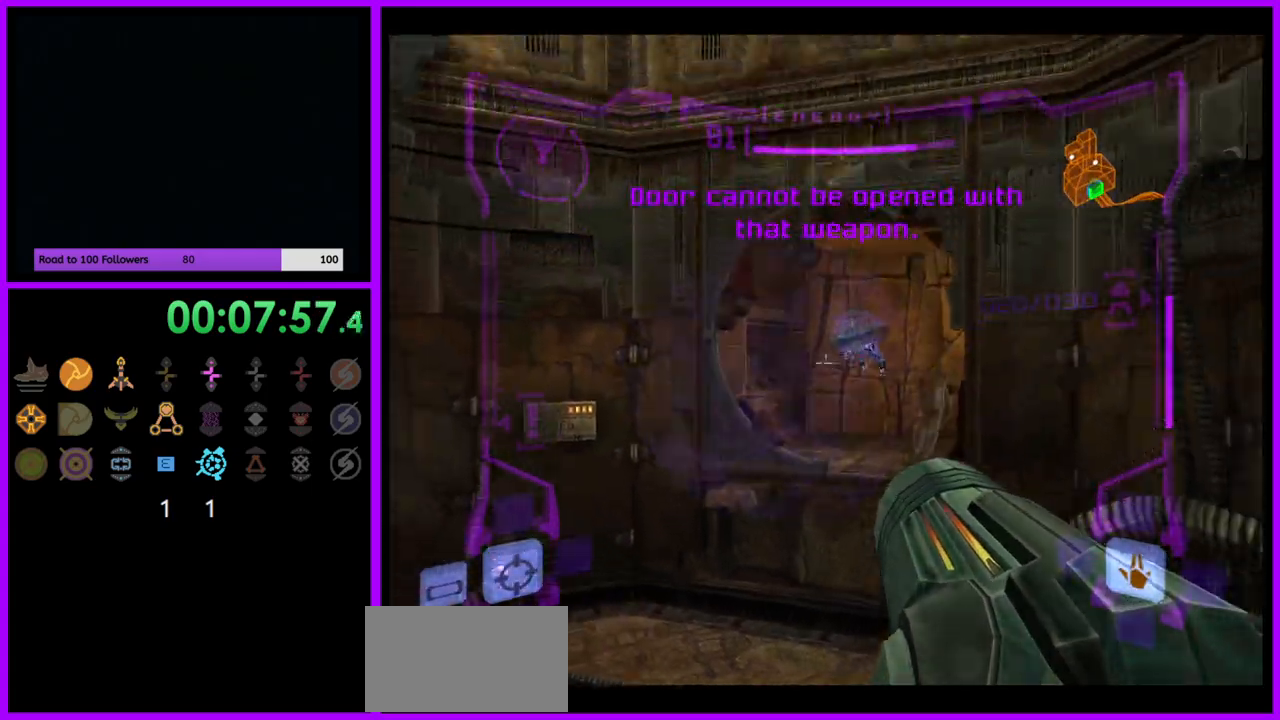
{"buttons": [], "left_stick": "right", "right_stick": "center", "events": [[117, "left_stick", "right"]]}
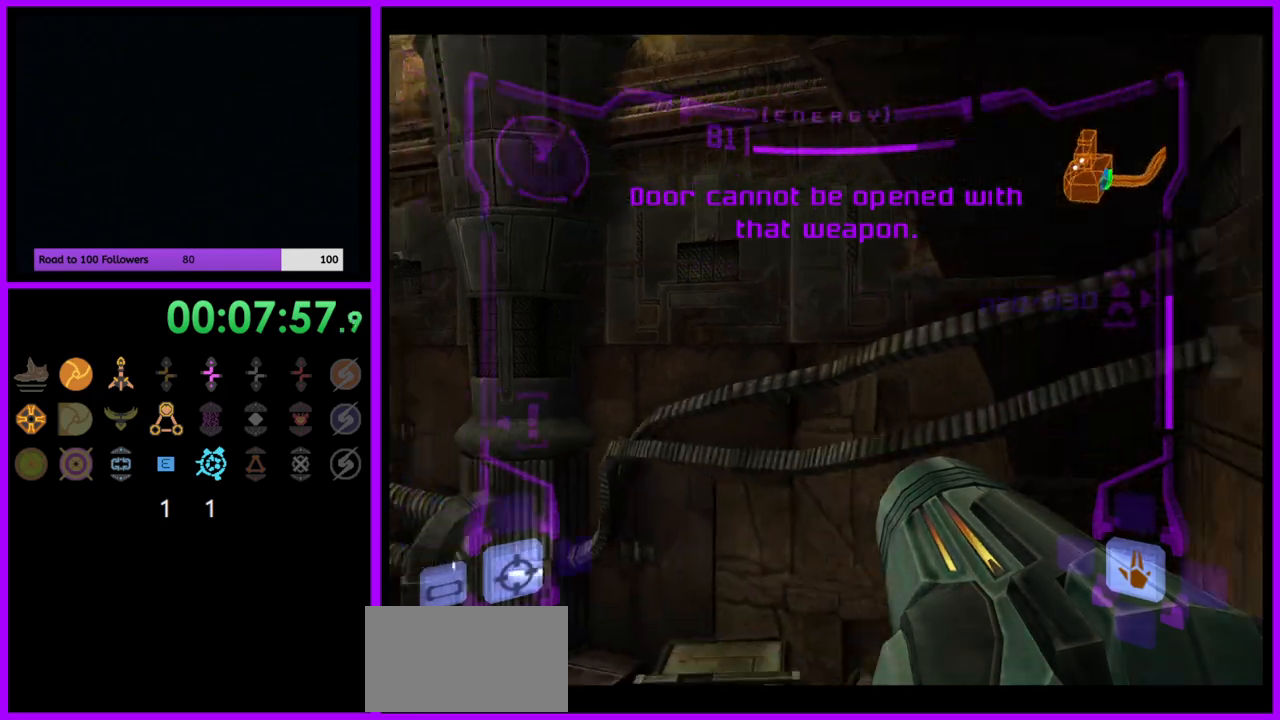
{"buttons": [], "left_stick": "right", "right_stick": "center", "events": [[400, "A", "down"], [500, "A", "up"]]}
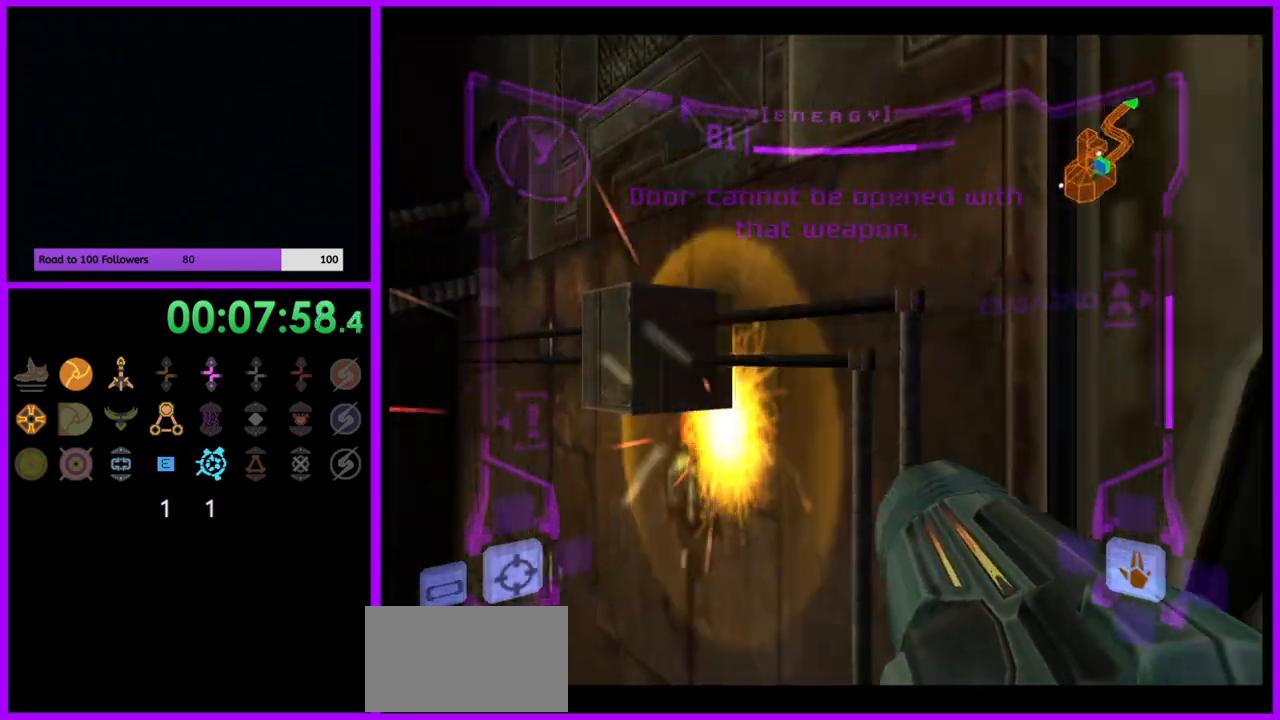
{"buttons": ["B"], "left_stick": "center", "right_stick": "center", "events": [[100, "A", "down"], [167, "A", "up"], [233, "A", "down"], [317, "A", "up"], [383, "A", "down"], [417, "left_stick", "center"], [450, "A", "up"], [467, "B", "down"]]}
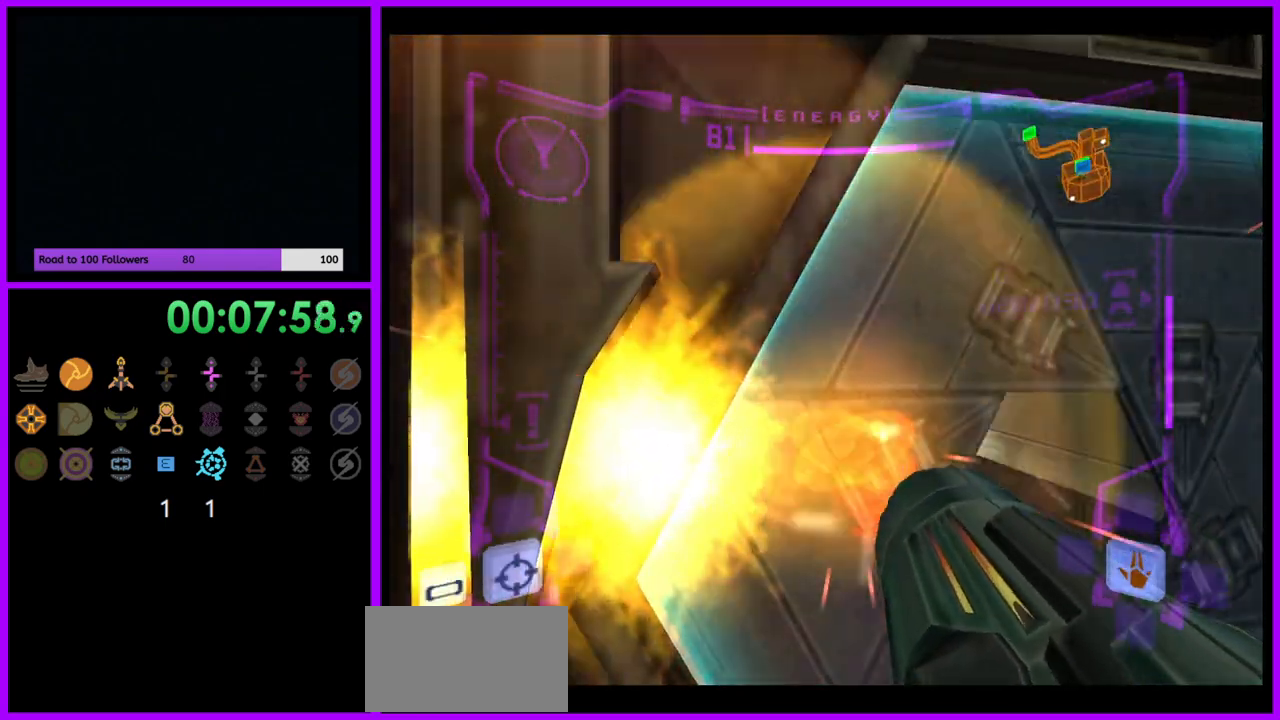
{"buttons": ["L1"], "left_stick": "up", "right_stick": "center", "events": [[67, "left_stick", "right"], [83, "B", "up"], [100, "L1", "down"], [250, "left_stick", "up"]]}
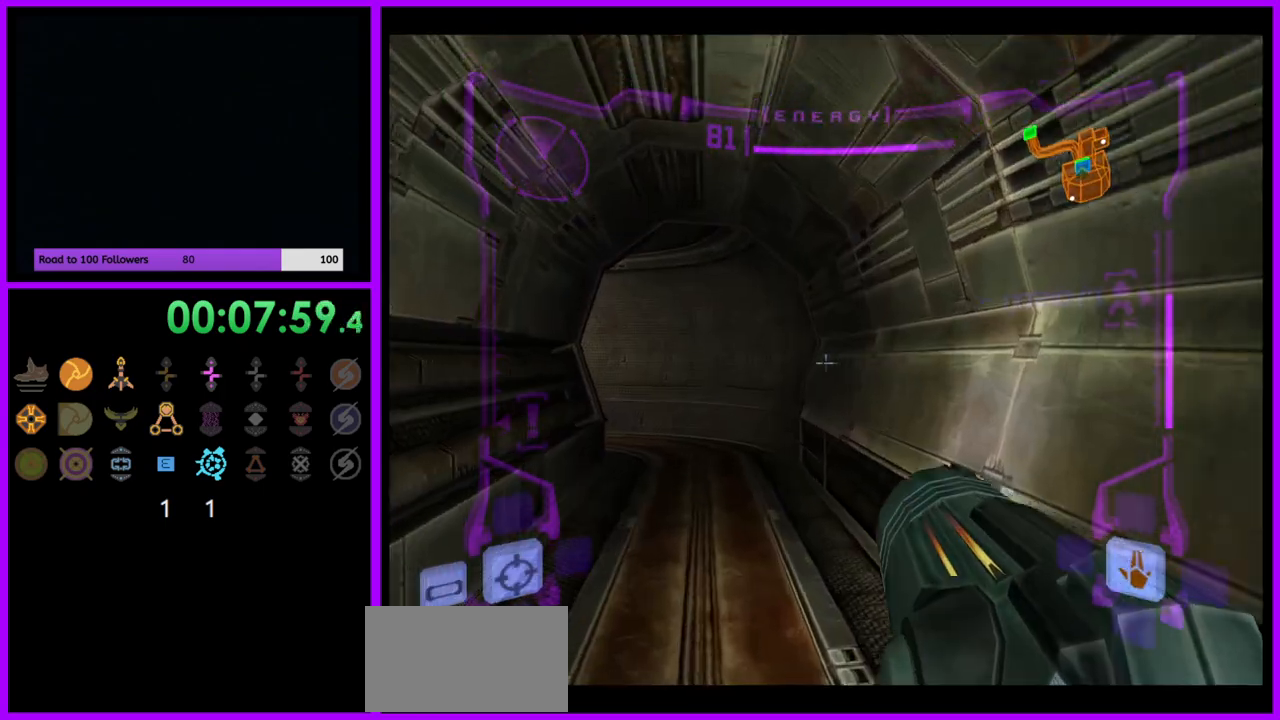
{"buttons": ["L1"], "left_stick": "up", "right_stick": "center", "events": [[67, "L1", "up"], [67, "left_stick", "up-left"], [417, "left_stick", "up"], [500, "L1", "down"]]}
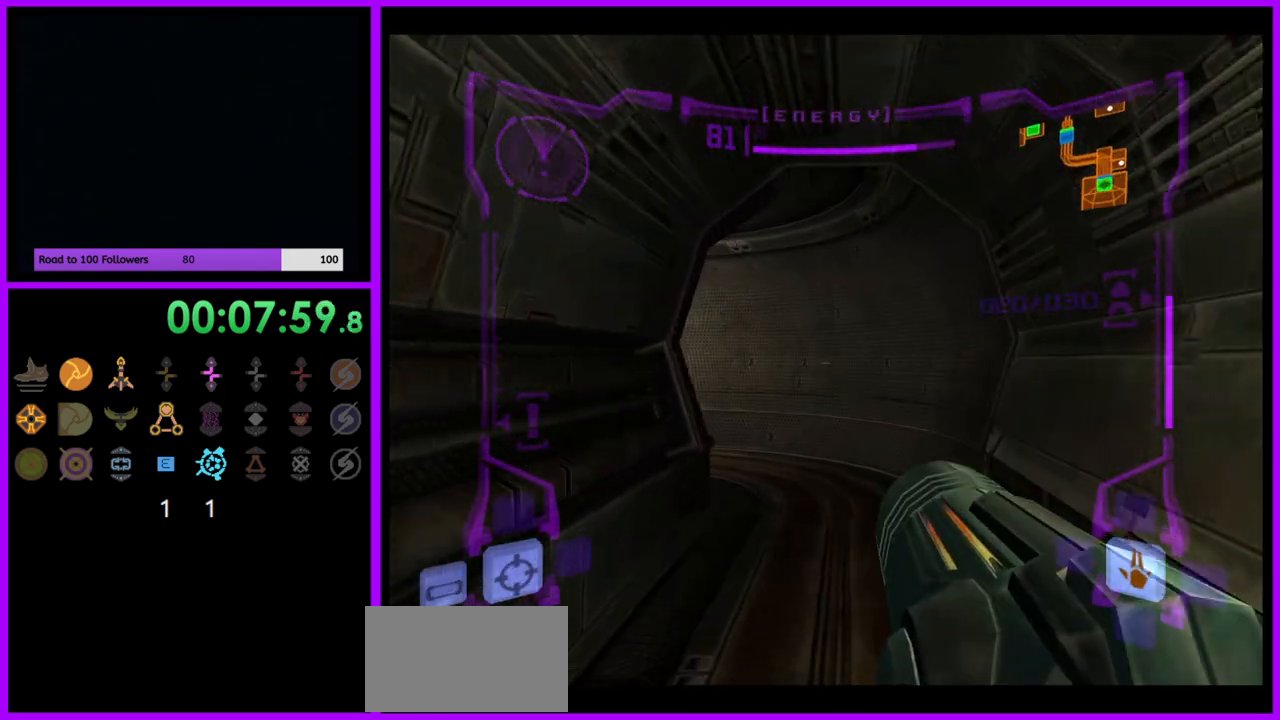
{"buttons": [], "left_stick": "up-left", "right_stick": "center", "events": [[83, "B", "down"], [200, "B", "up"], [350, "L1", "up"], [433, "left_stick", "up-left"]]}
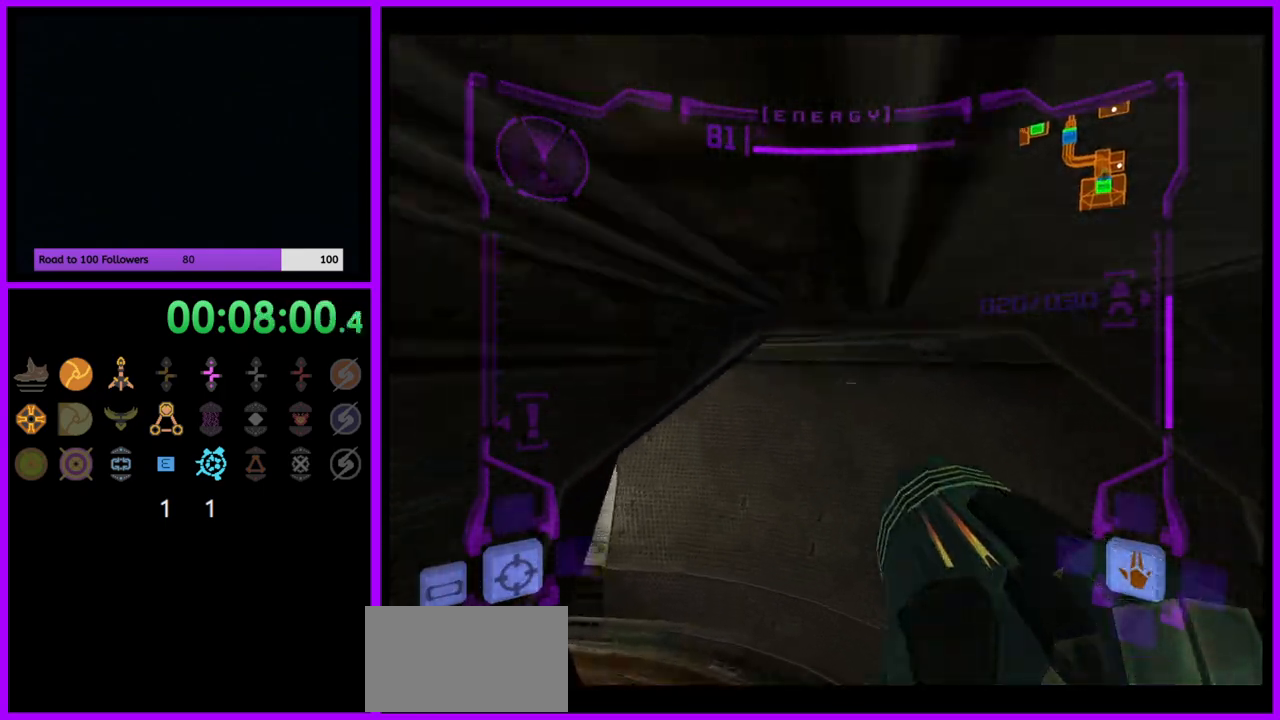
{"buttons": [], "left_stick": "up-left", "right_stick": "center", "events": []}
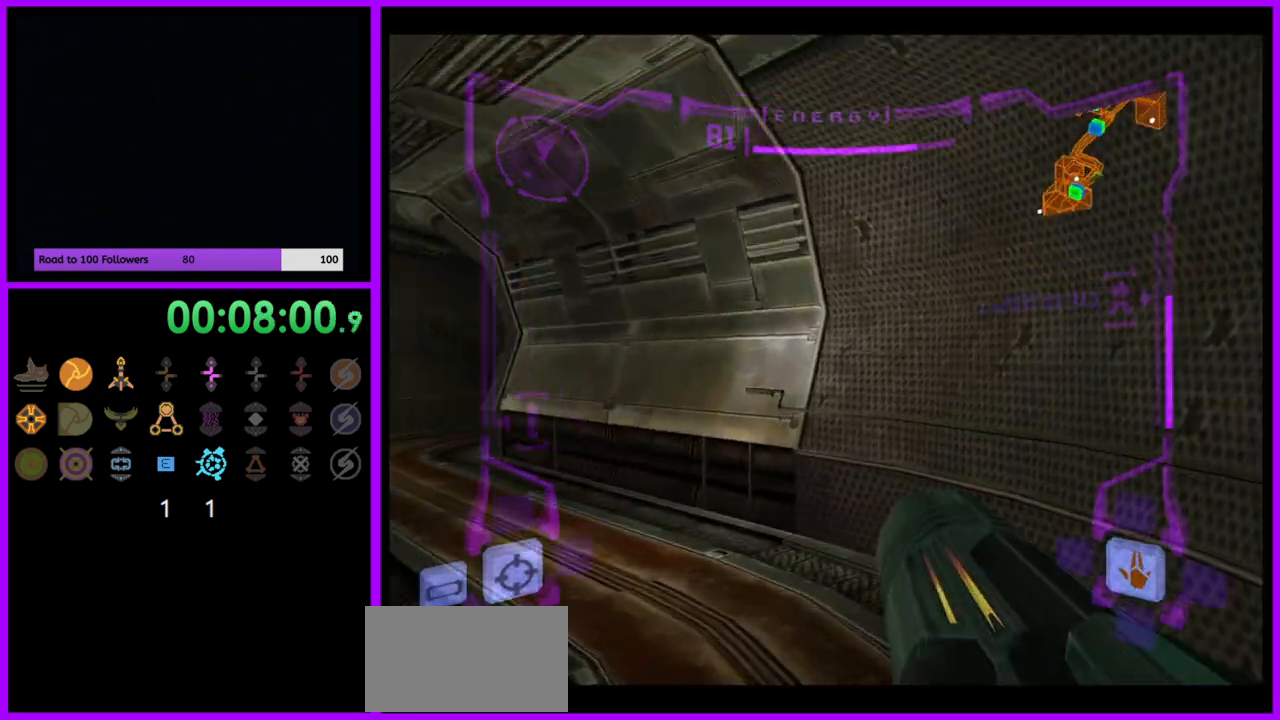
{"buttons": ["B", "L1"], "left_stick": "up-left", "right_stick": "center", "events": [[400, "L1", "down"], [500, "B", "down"]]}
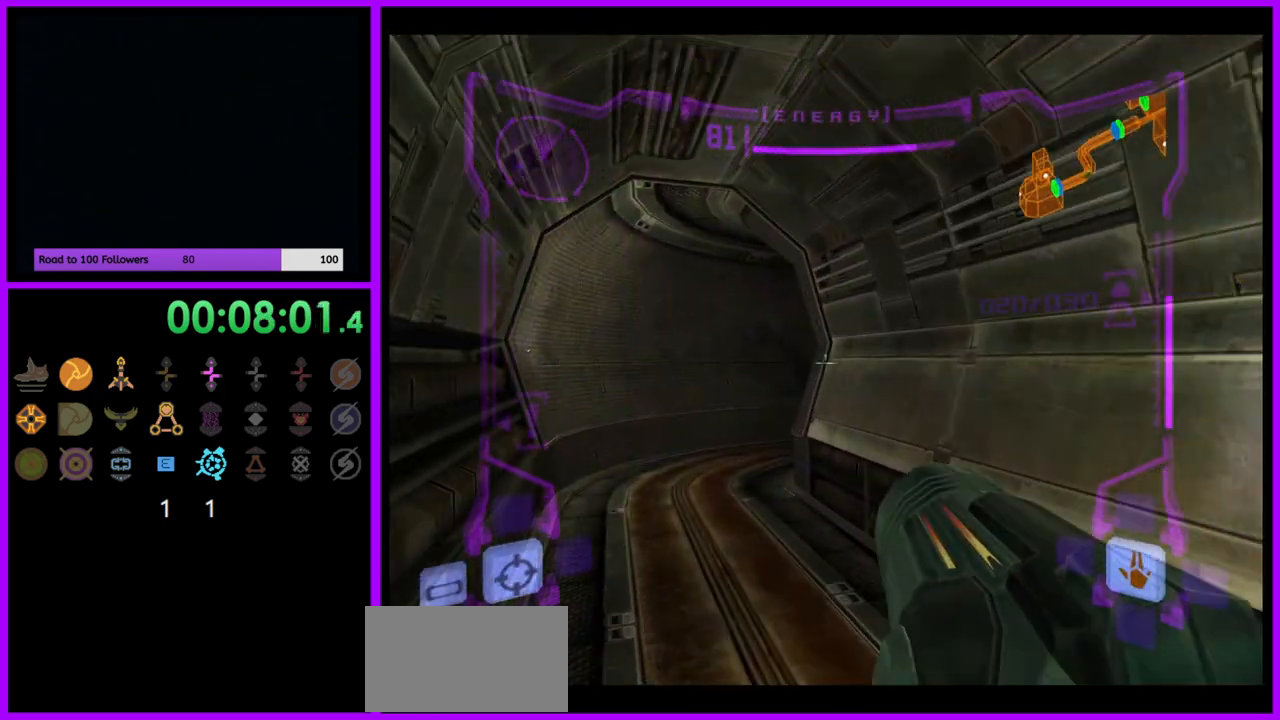
{"buttons": [], "left_stick": "up-right", "right_stick": "center", "events": [[100, "B", "up"], [233, "left_stick", "up"], [250, "L1", "up"], [417, "left_stick", "up-right"]]}
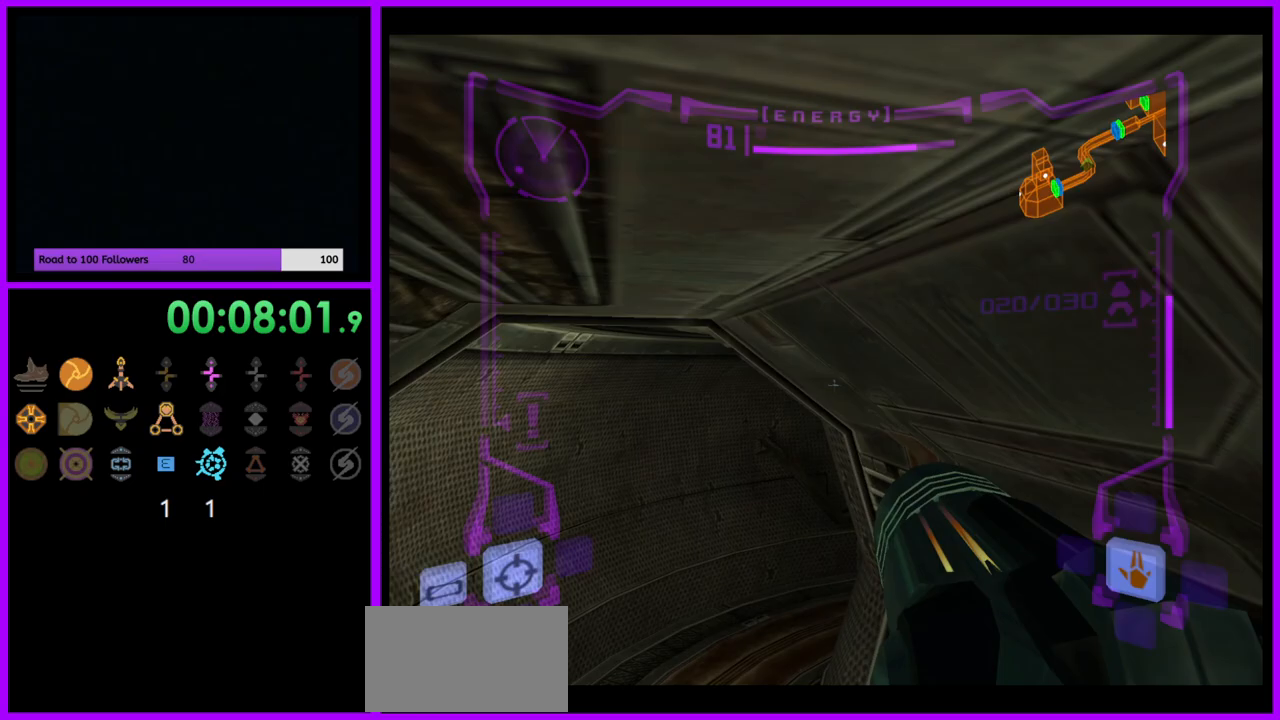
{"buttons": [], "left_stick": "up-right", "right_stick": "center", "events": []}
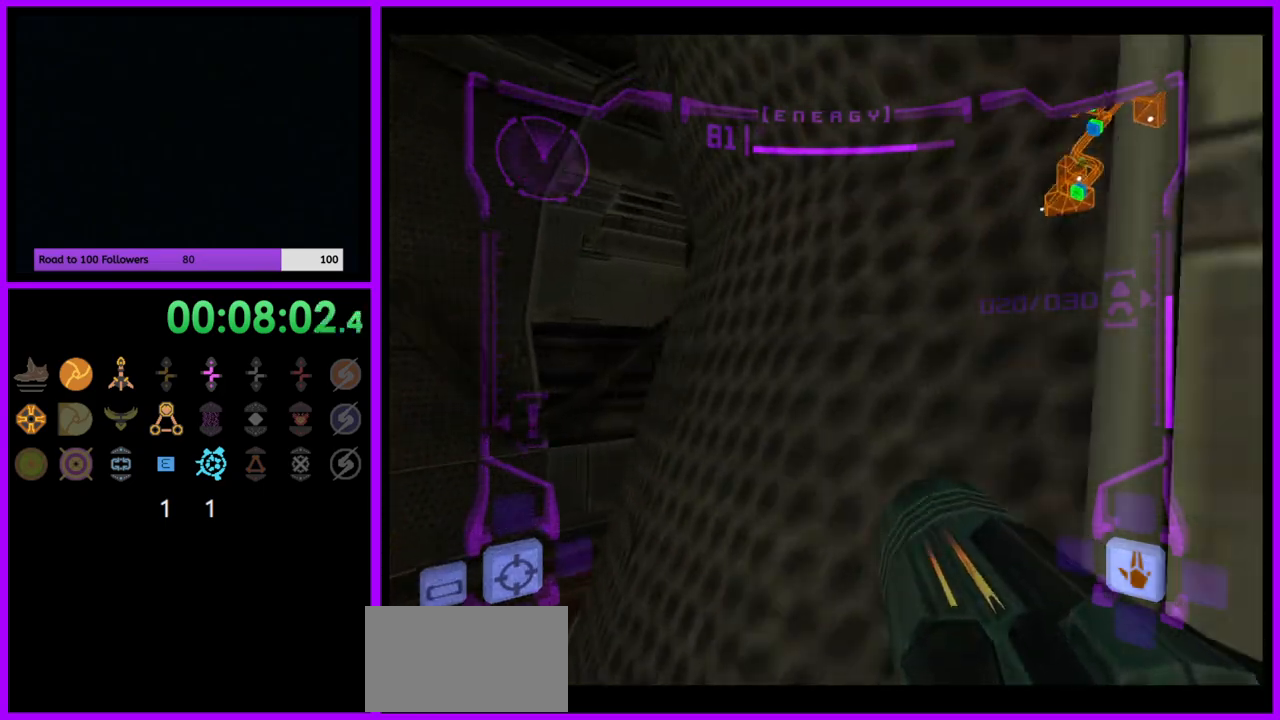
{"buttons": [], "left_stick": "up-right", "right_stick": "center", "events": [[67, "L1", "down"], [83, "B", "down"], [117, "left_stick", "up-left"], [167, "B", "up"], [283, "left_stick", "up"], [333, "L1", "up"], [383, "left_stick", "up-right"]]}
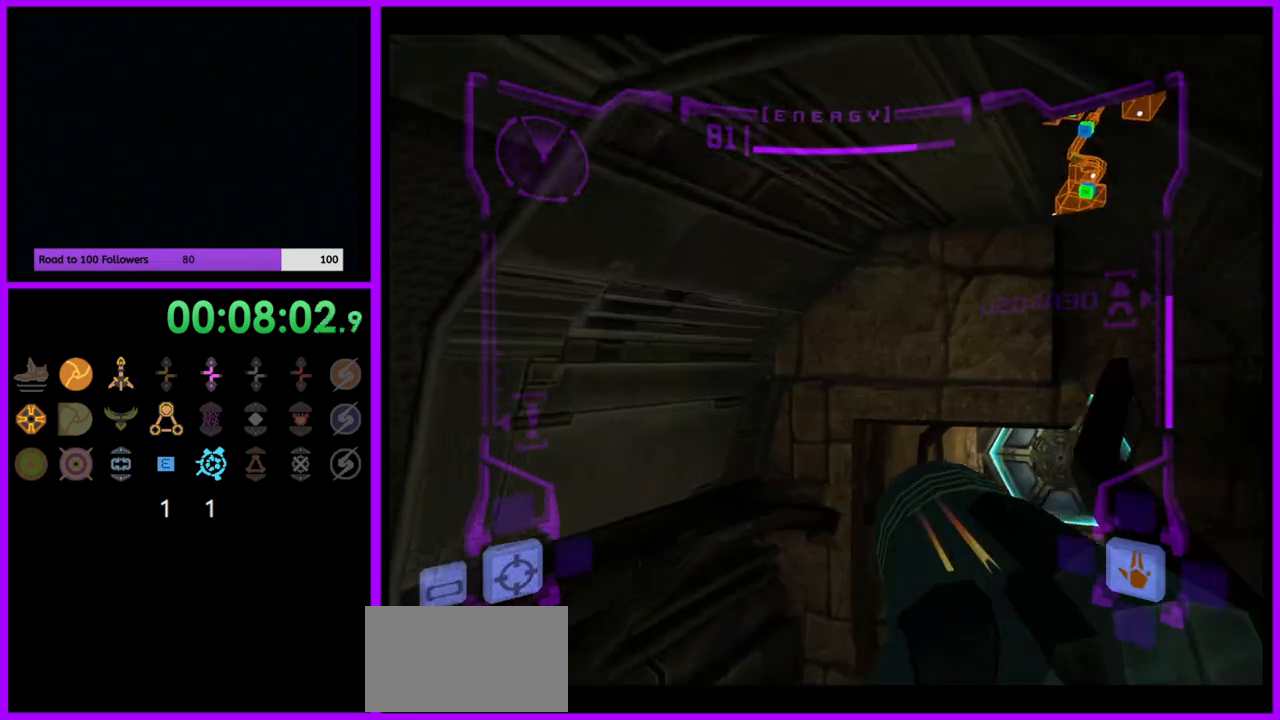
{"buttons": ["L1"], "left_stick": "up-right", "right_stick": "center", "events": [[367, "L1", "down"]]}
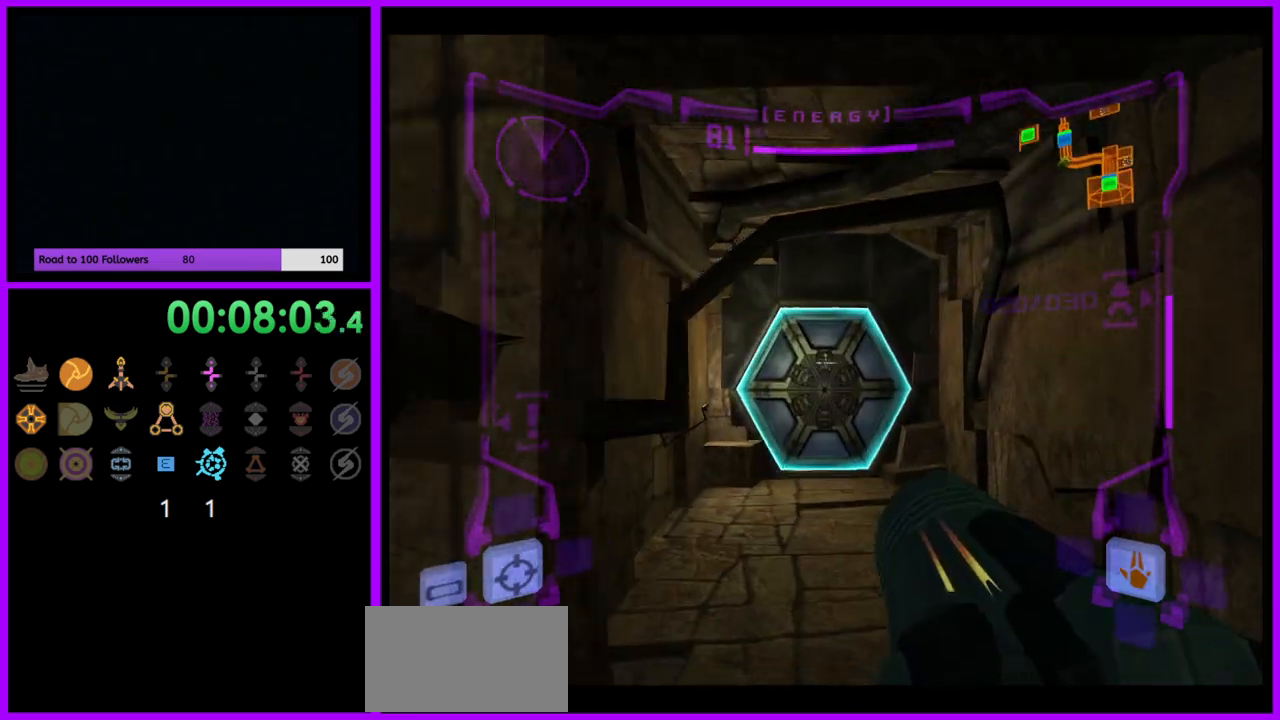
{"buttons": ["L1"], "left_stick": "up", "right_stick": "center", "events": [[50, "A", "down"], [67, "left_stick", "up"], [100, "A", "up"]]}
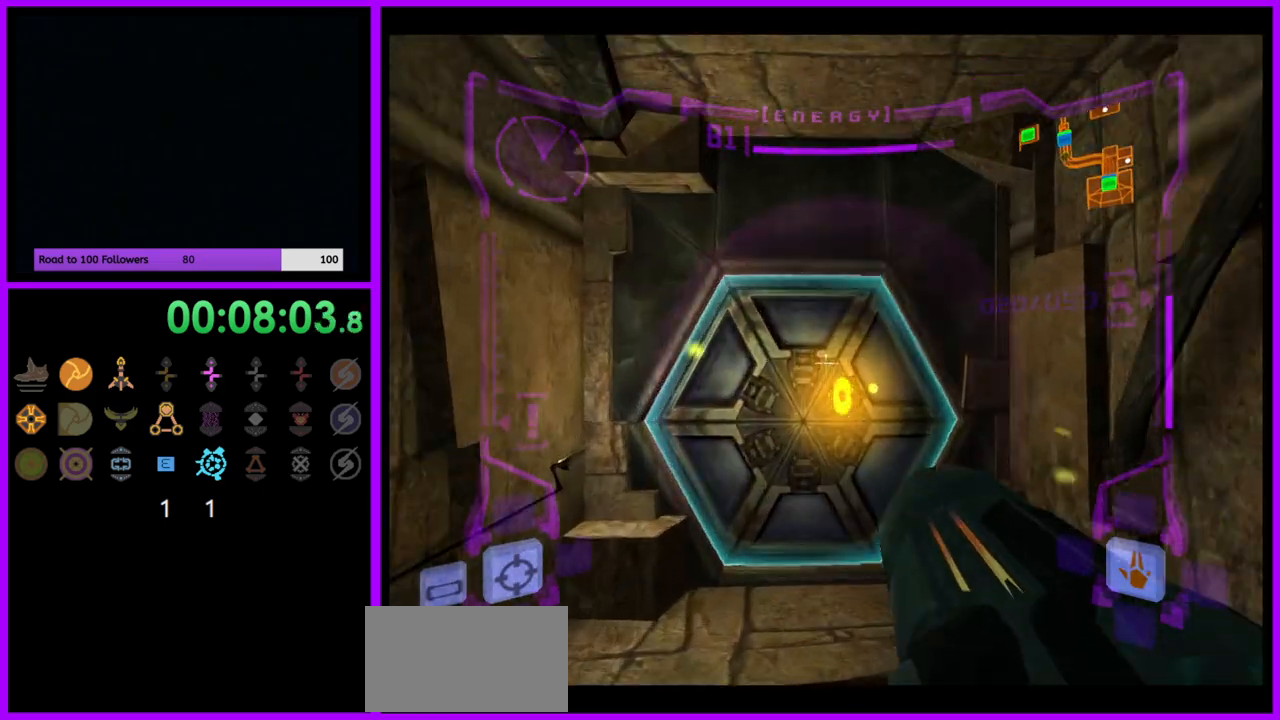
{"buttons": ["L1"], "left_stick": "up", "right_stick": "center", "events": [[283, "X", "down"], [350, "X", "up"]]}
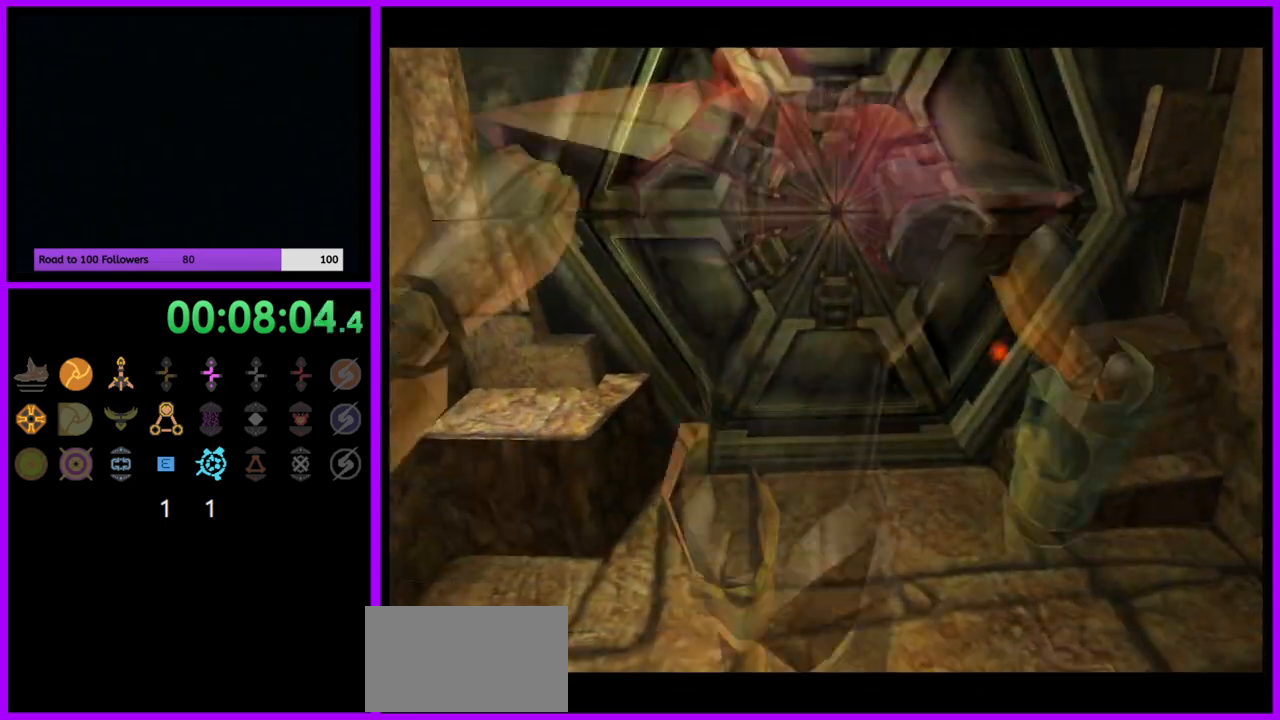
{"buttons": [], "left_stick": "center", "right_stick": "center", "events": [[33, "L1", "up"], [83, "left_stick", "center"]]}
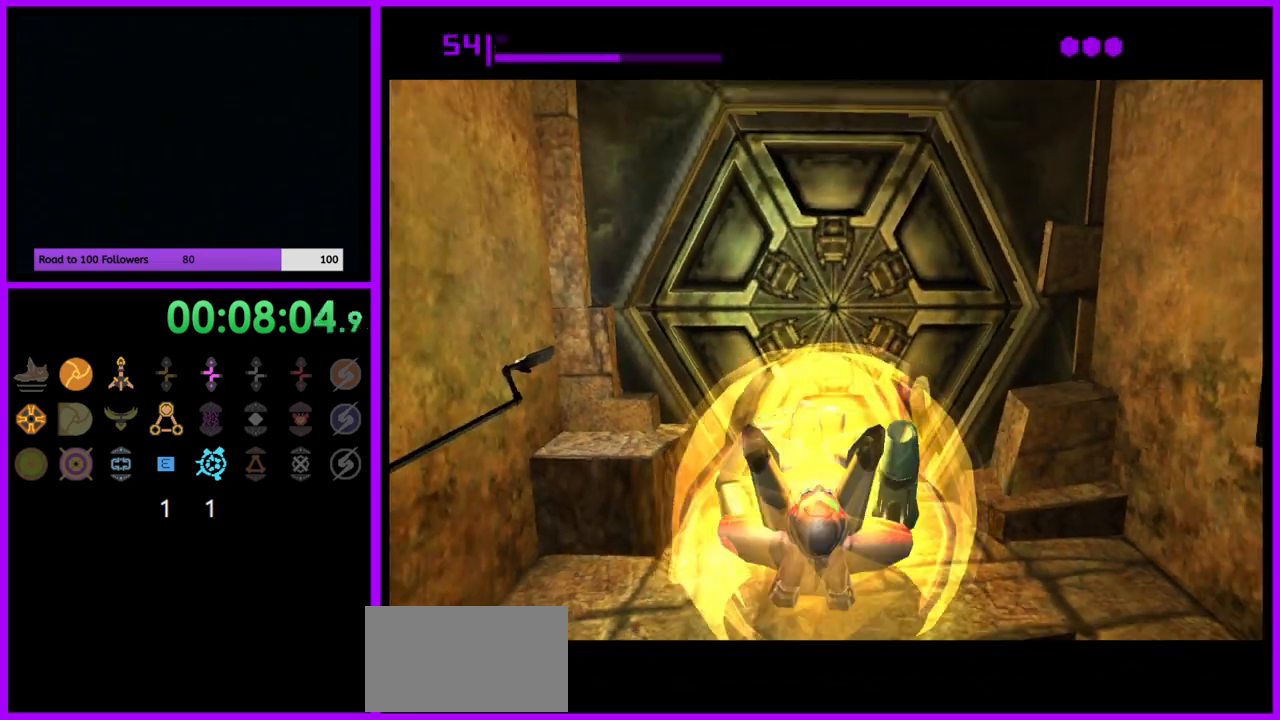
{"buttons": [], "left_stick": "center", "right_stick": "center", "events": []}
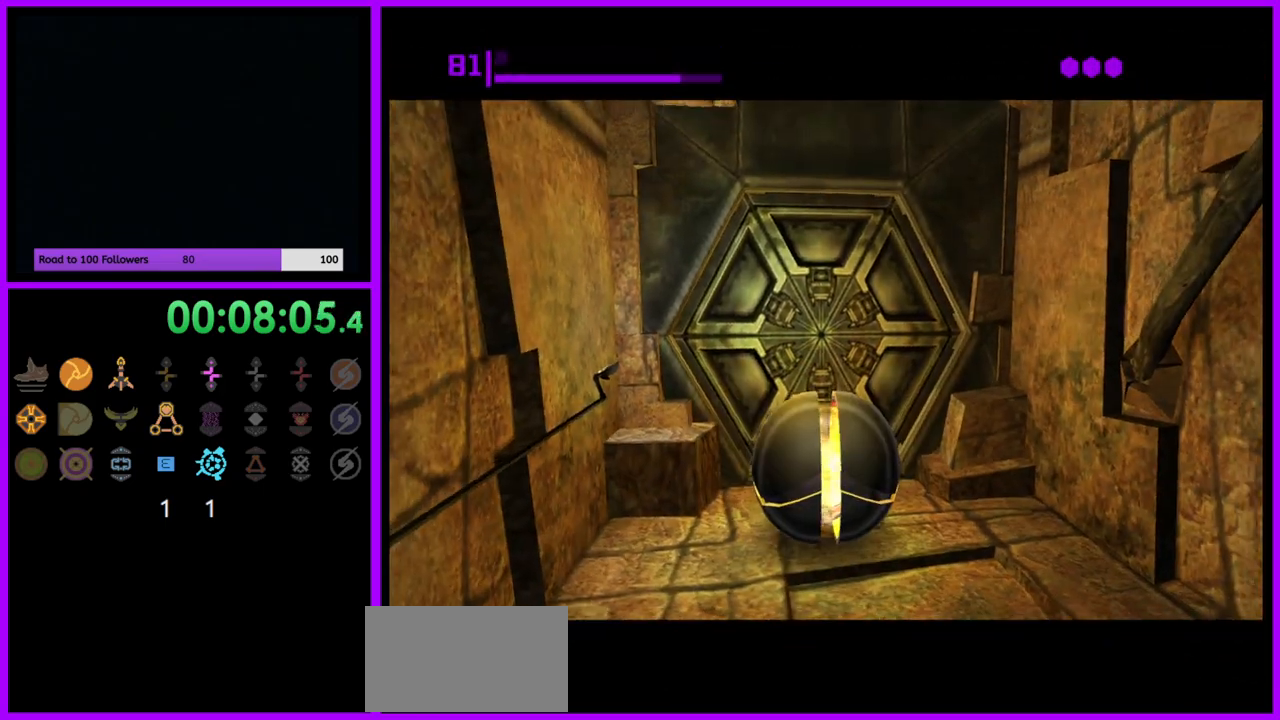
{"buttons": [], "left_stick": "center", "right_stick": "center", "events": []}
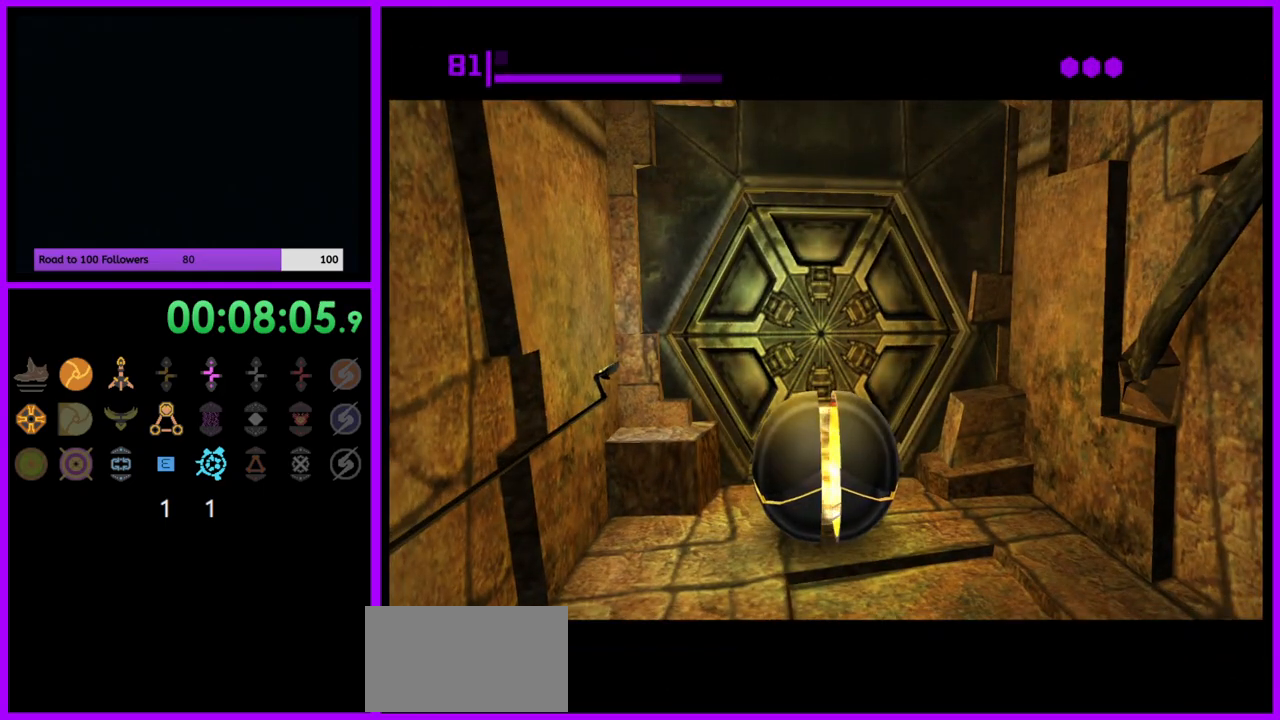
{"buttons": [], "left_stick": "center", "right_stick": "center", "events": []}
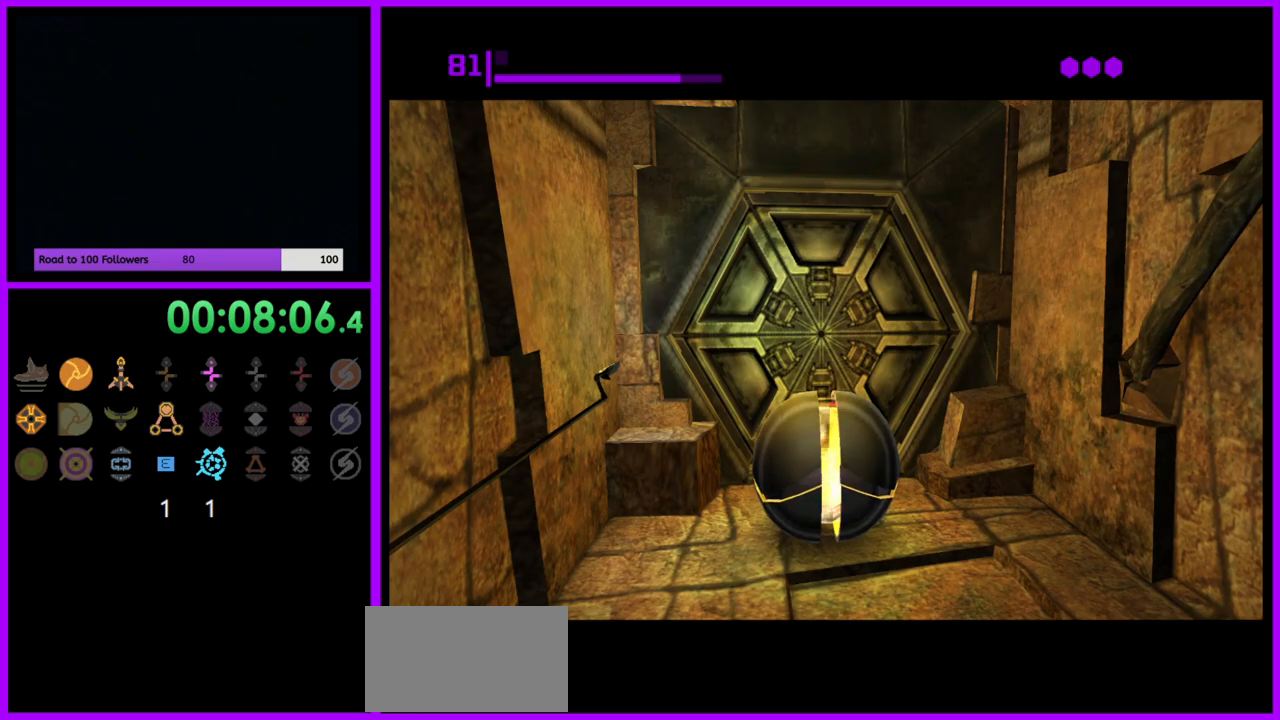
{"buttons": [], "left_stick": "center", "right_stick": "center", "events": []}
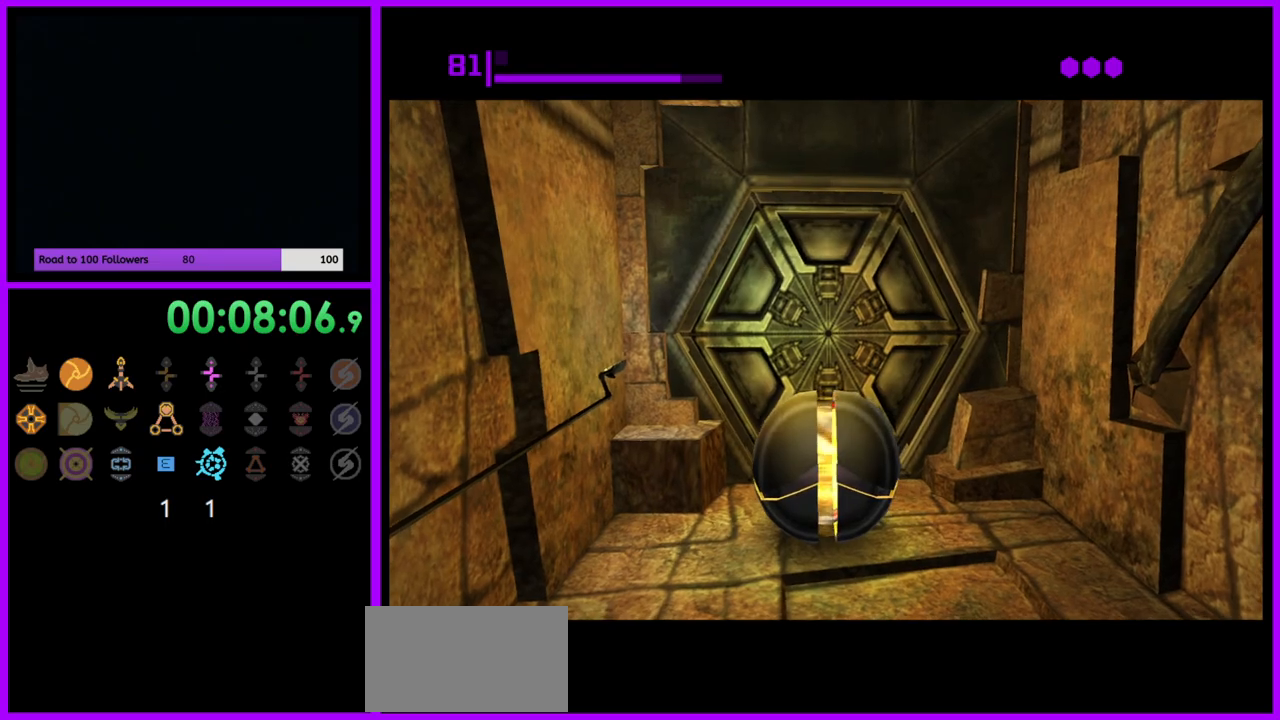
{"buttons": [], "left_stick": "center", "right_stick": "center", "events": []}
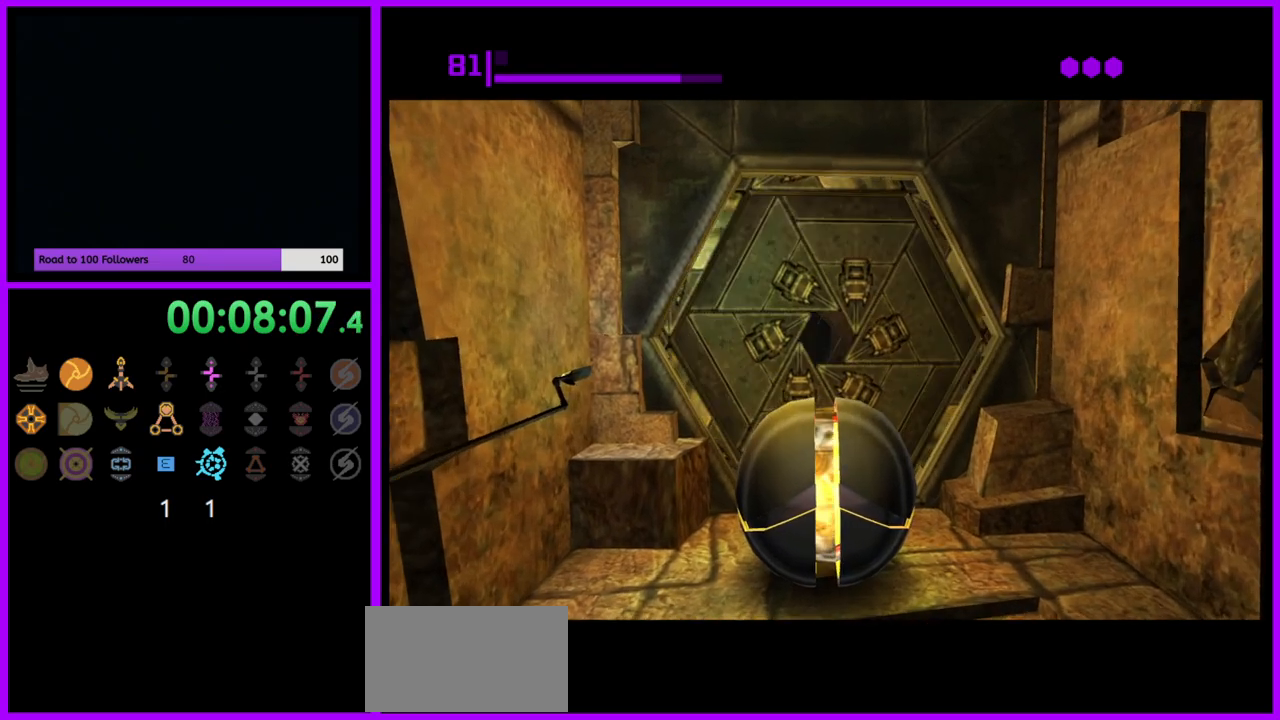
{"buttons": [], "left_stick": "up", "right_stick": "center", "events": [[117, "left_stick", "up"]]}
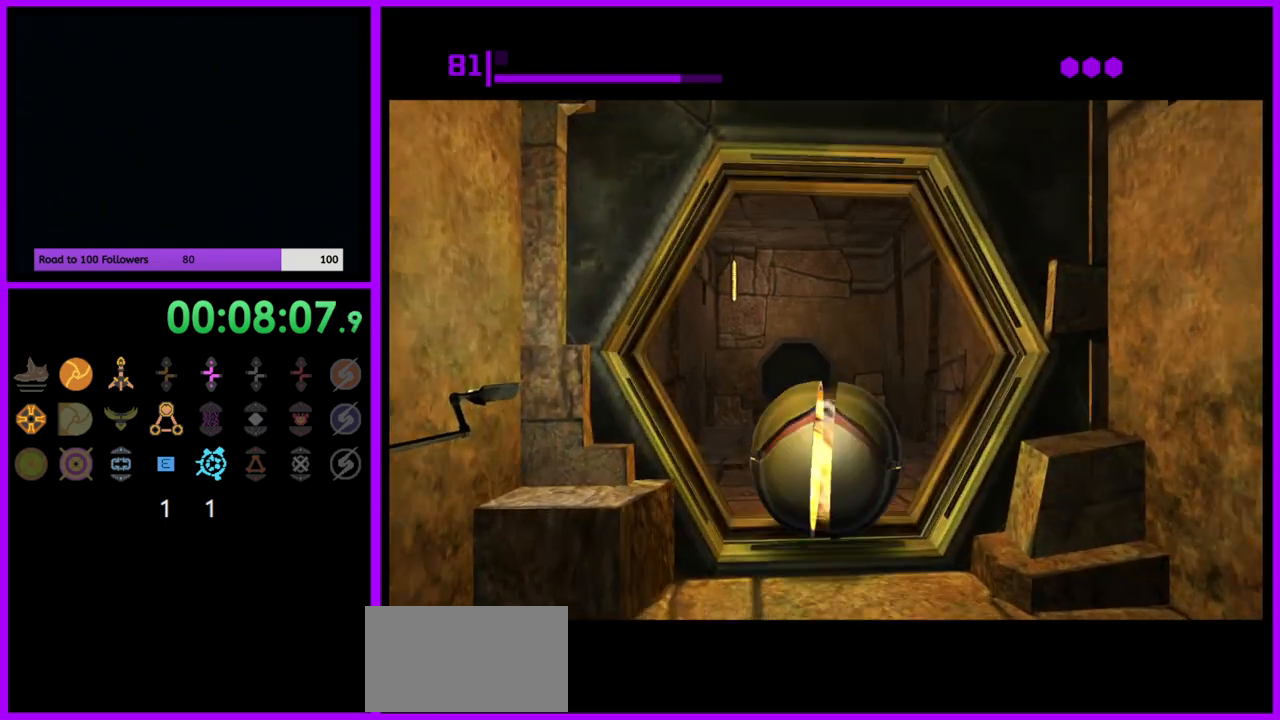
{"buttons": [], "left_stick": "up", "right_stick": "center", "events": []}
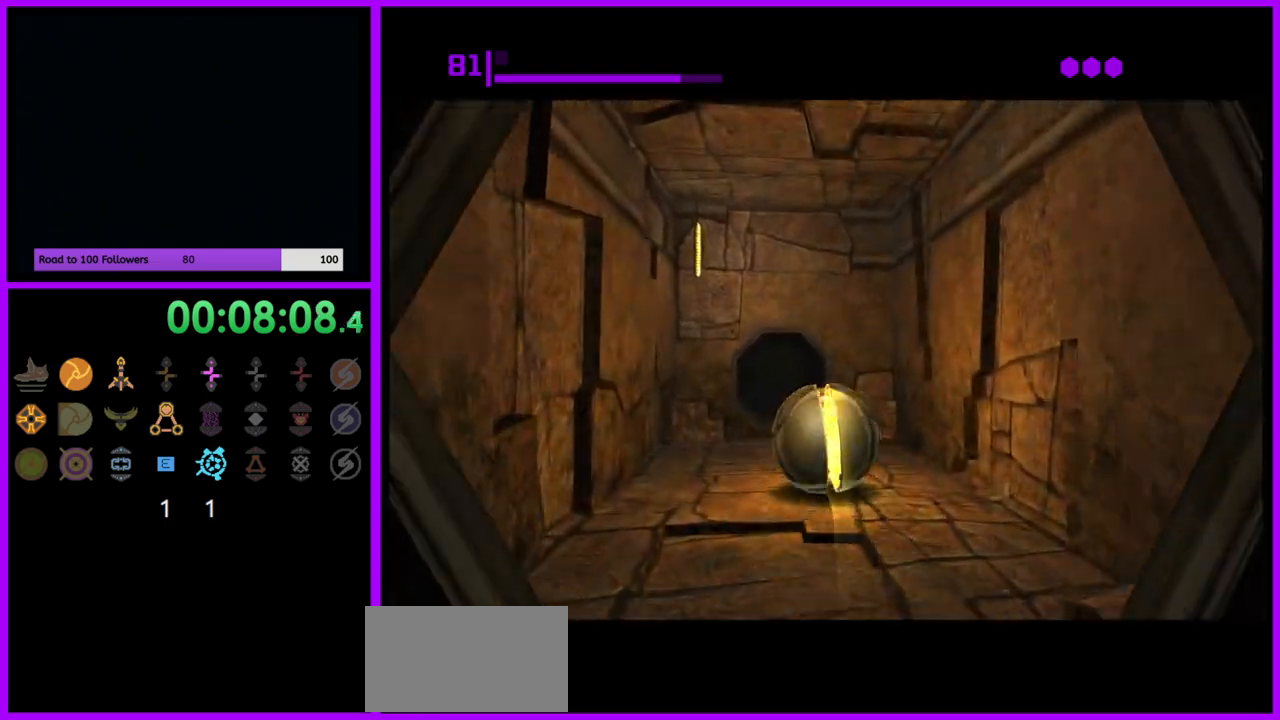
{"buttons": [], "left_stick": "up", "right_stick": "center", "events": [[150, "left_stick", "up-left"], [250, "left_stick", "up"]]}
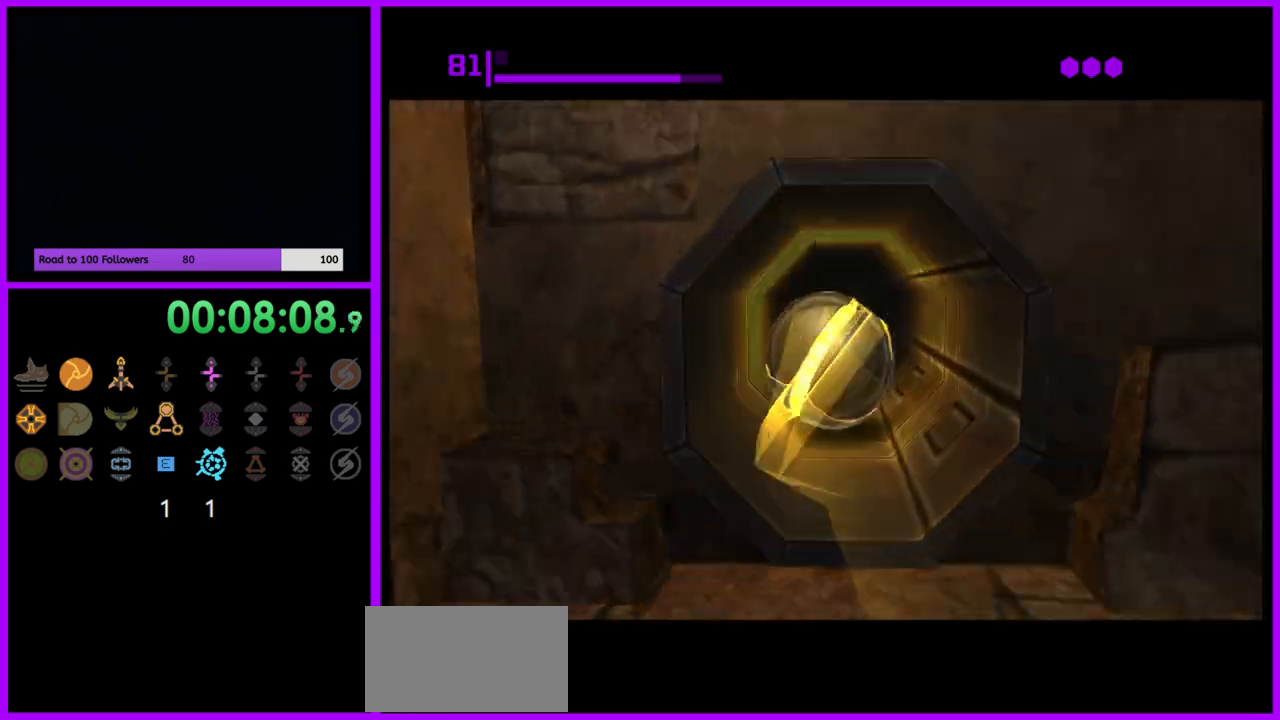
{"buttons": [], "left_stick": "up", "right_stick": "center", "events": []}
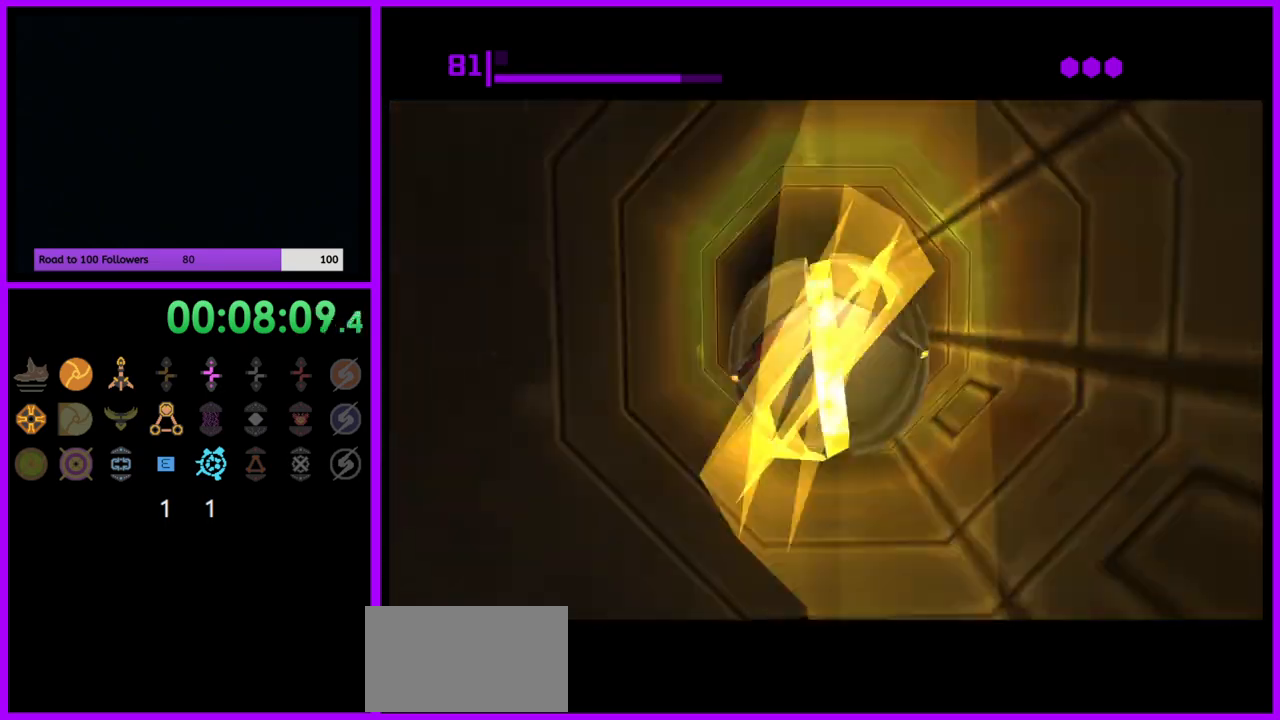
{"buttons": [], "left_stick": "up", "right_stick": "center", "events": []}
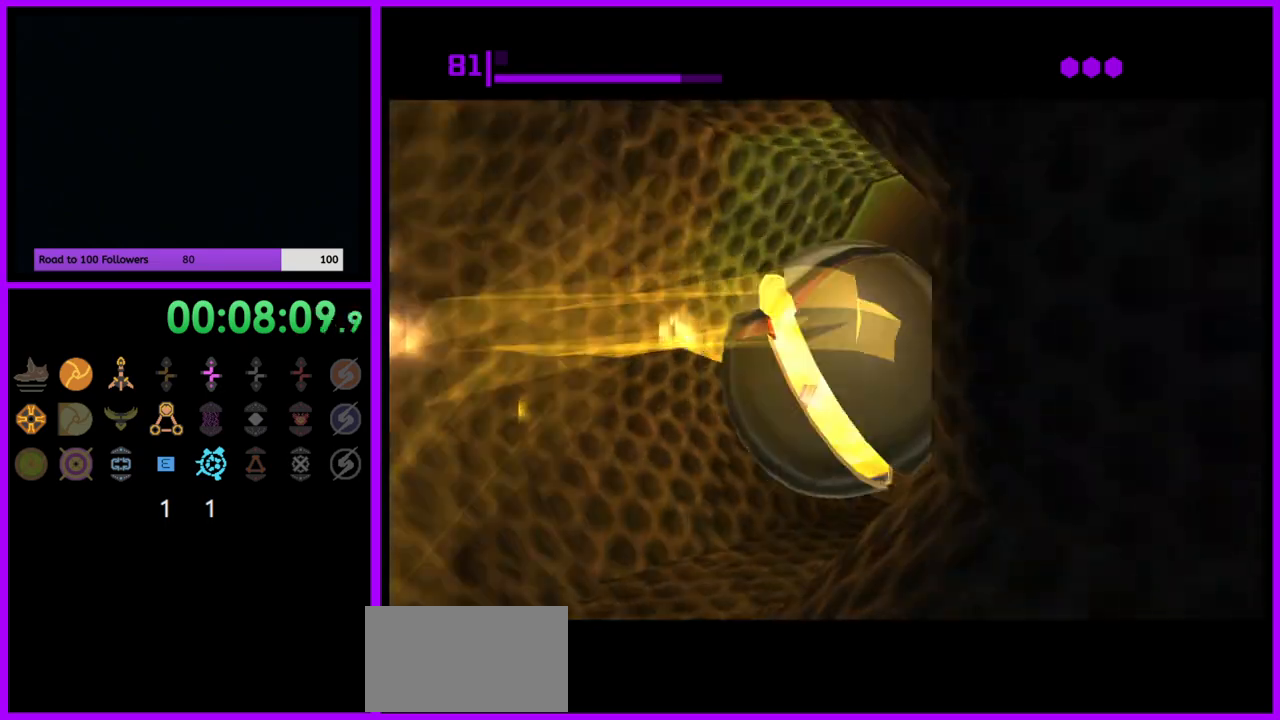
{"buttons": [], "left_stick": "up", "right_stick": "center", "events": []}
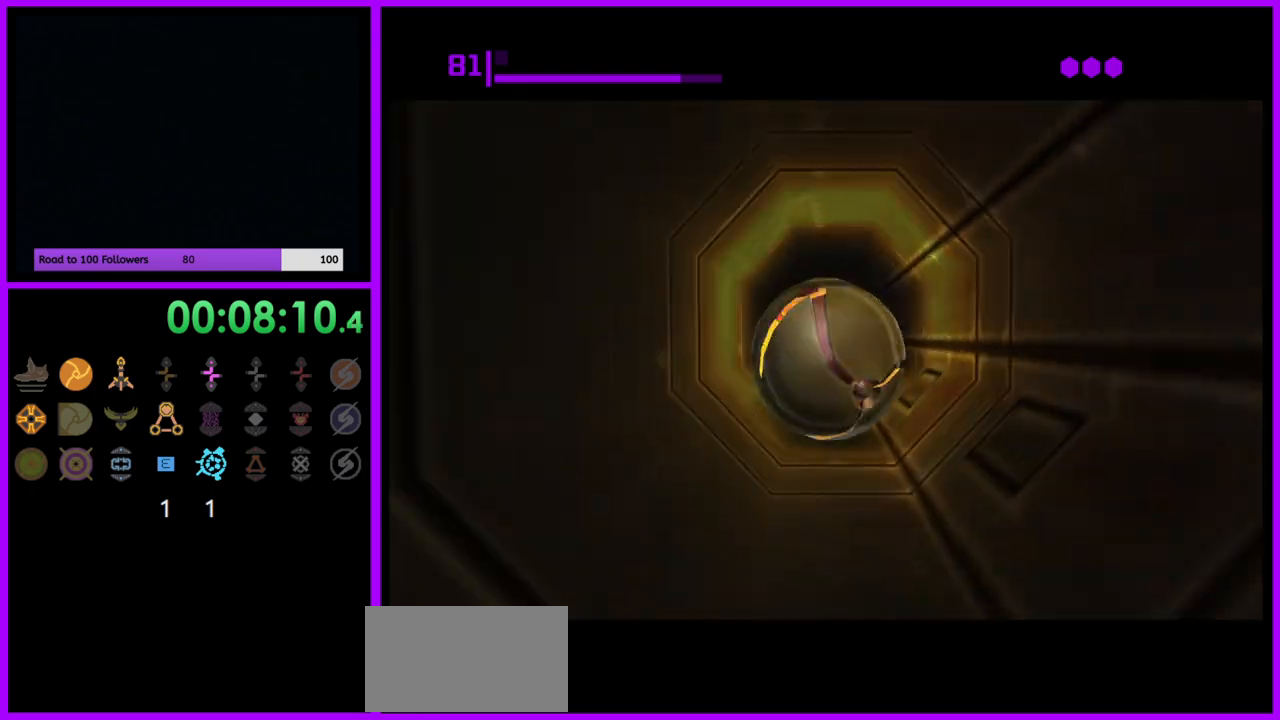
{"buttons": [], "left_stick": "up-right", "right_stick": "center", "events": [[217, "left_stick", "up-right"]]}
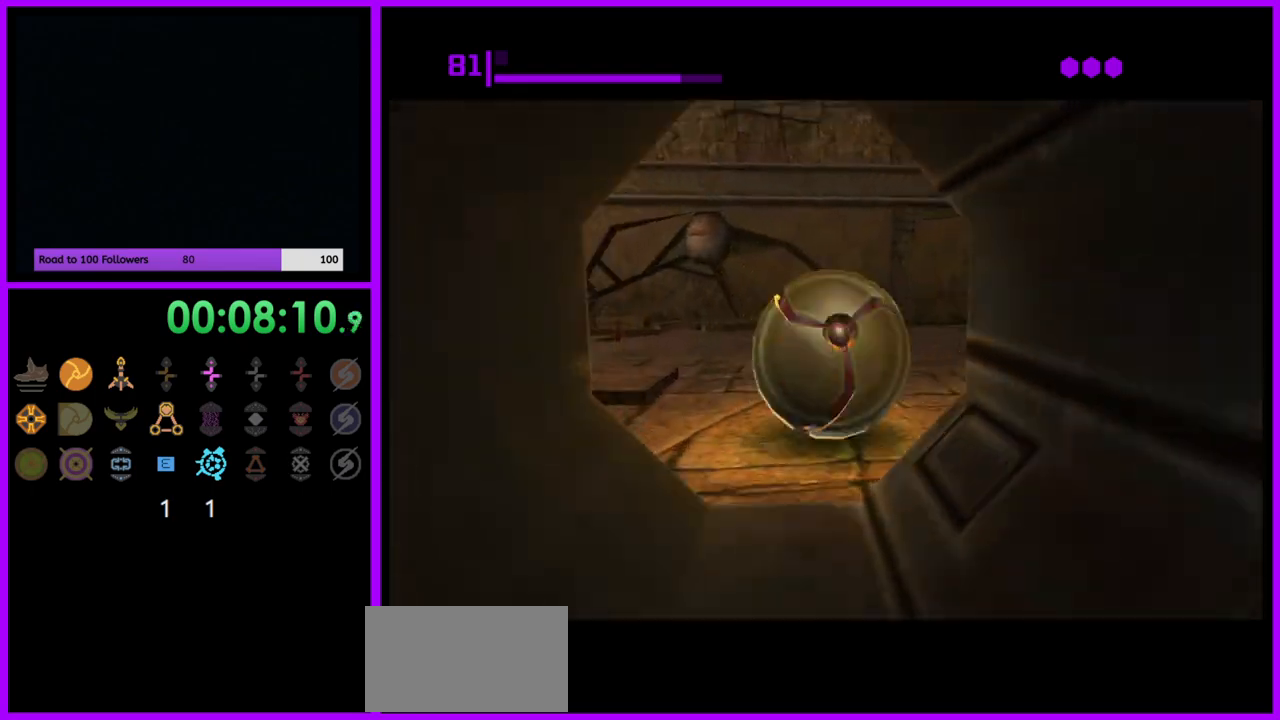
{"buttons": [], "left_stick": "right", "right_stick": "center", "events": [[50, "left_stick", "right"]]}
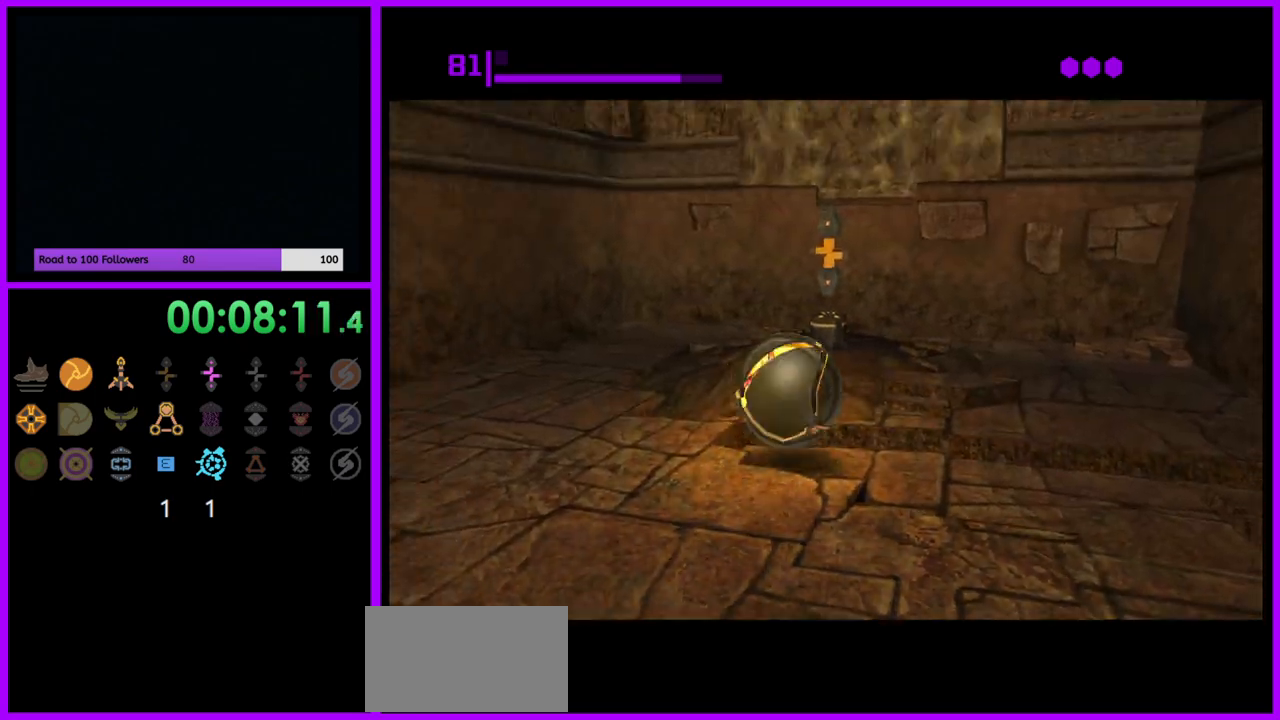
{"buttons": [], "left_stick": "down-left", "right_stick": "center", "events": [[100, "left_stick", "up"], [283, "left_stick", "down-left"]]}